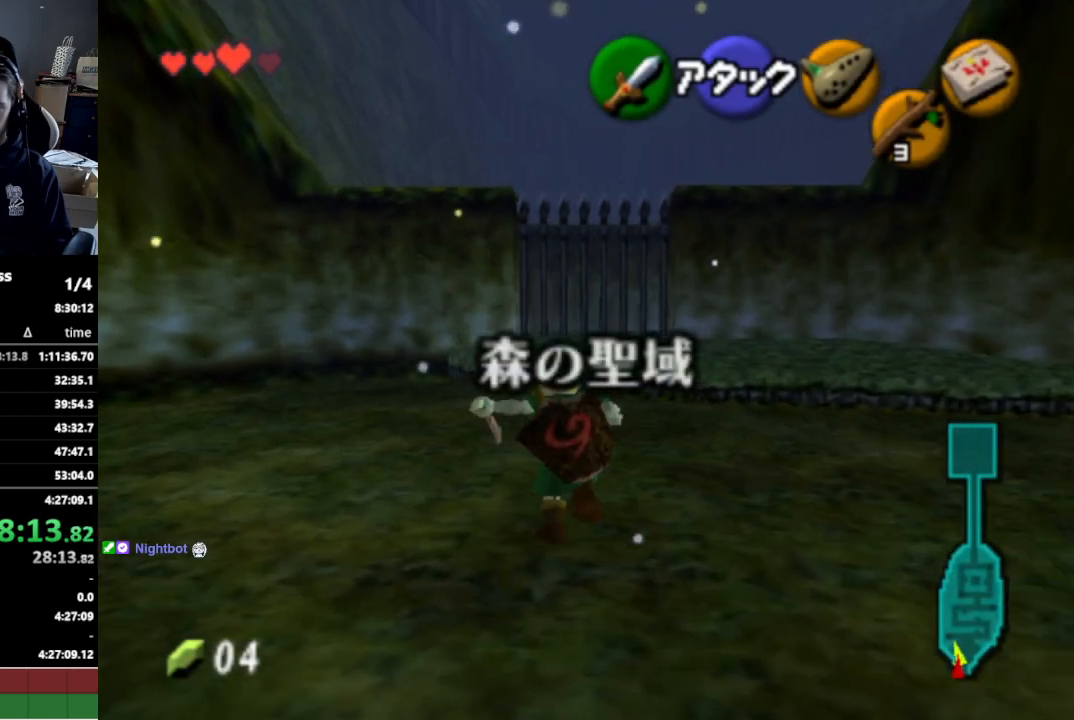
Gameplay with a controller (Nintendo layout); each line is a JSON object with the inputs held at the frame after it. "events" lists button and stick changes between this image and that frame as [ms after this image, input, new state], when the widget could be followed in between. Not read: L3 R3.
{"buttons": [], "left_stick": "up-left", "right_stick": "center", "events": []}
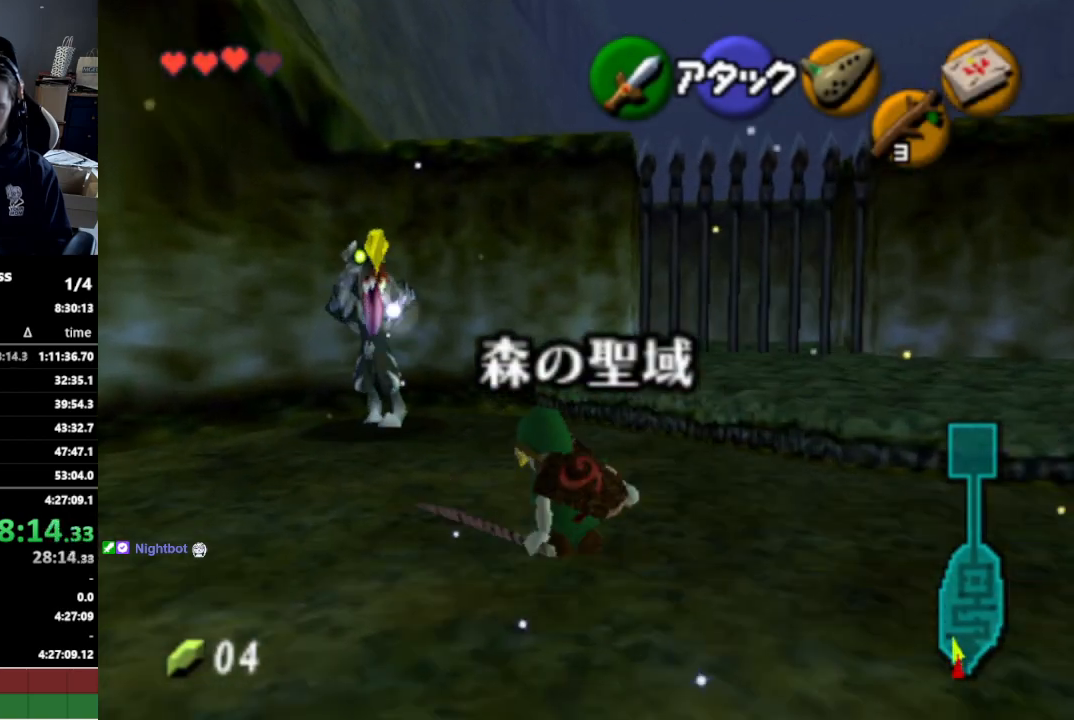
{"buttons": ["R1"], "left_stick": "center", "right_stick": "center", "events": [[100, "B", "down"], [233, "R1", "down"], [233, "left_stick", "center"], [333, "B", "up"]]}
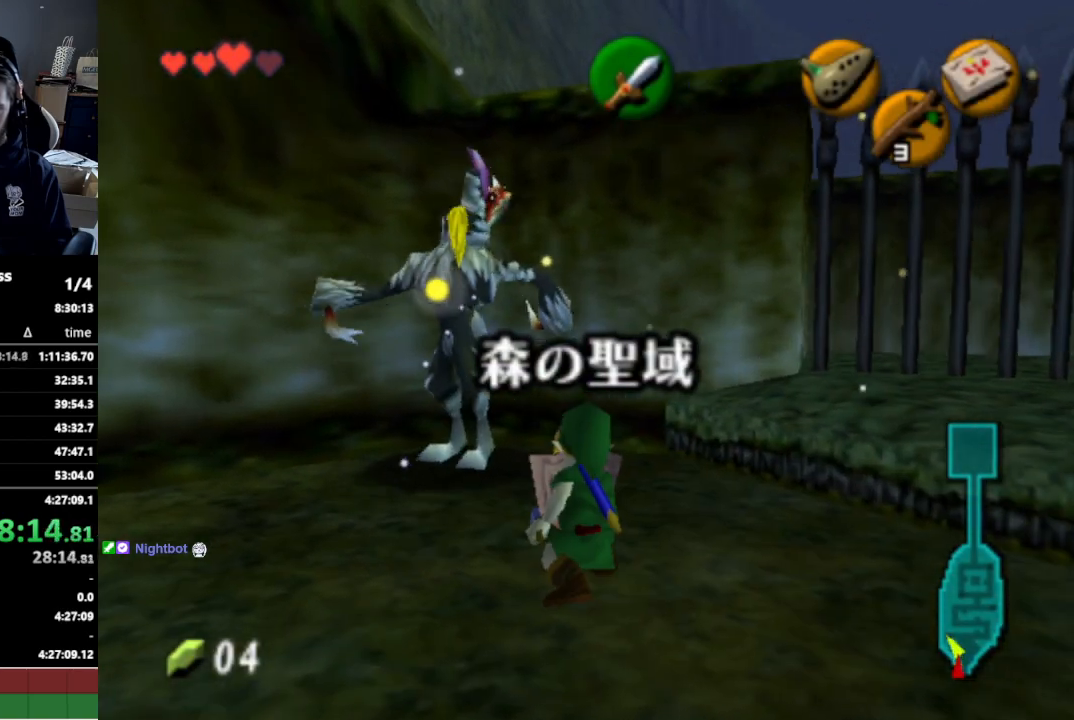
{"buttons": [], "left_stick": "center", "right_stick": "center", "events": [[100, "R1", "up"]]}
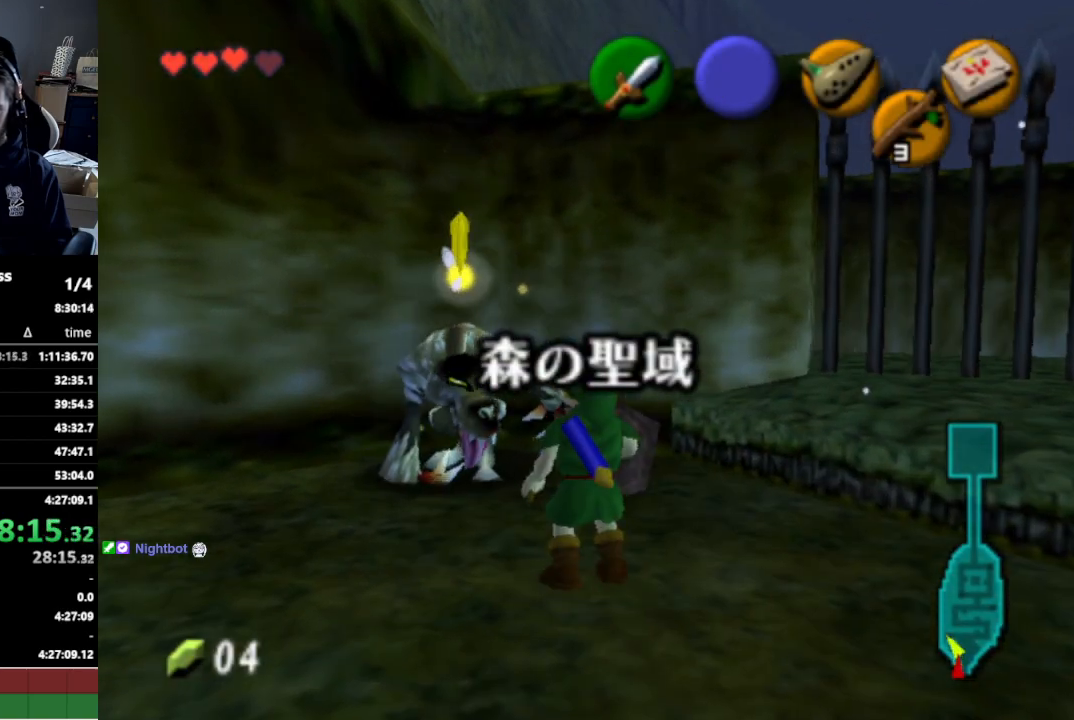
{"buttons": [], "left_stick": "center", "right_stick": "center", "events": []}
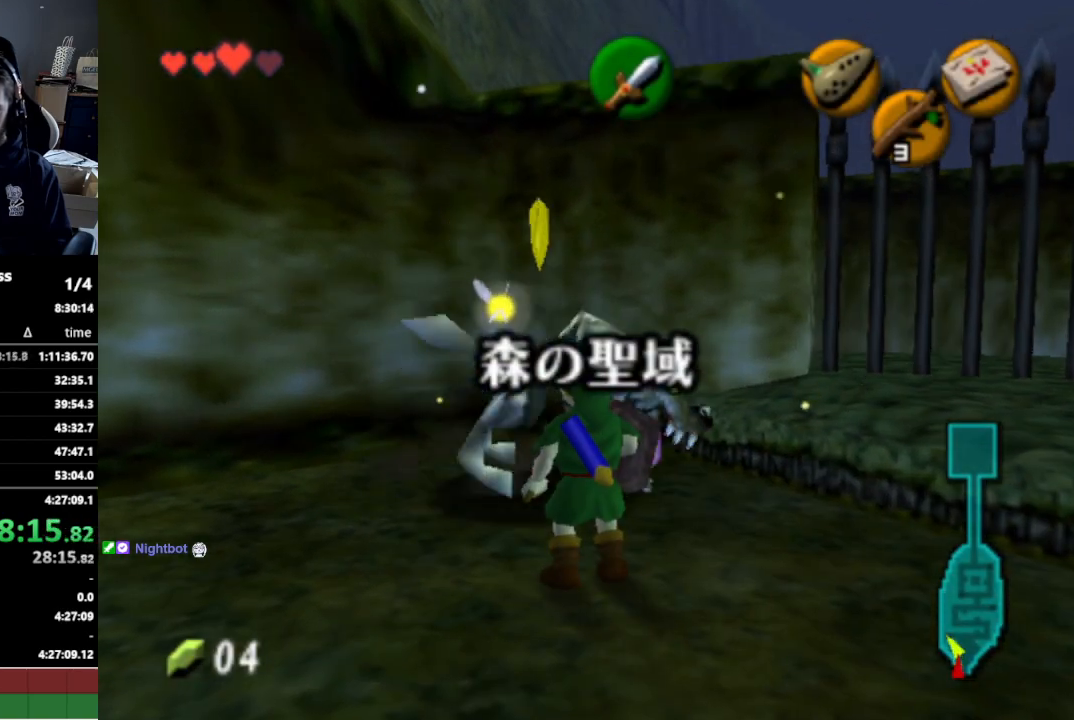
{"buttons": [], "left_stick": "center", "right_stick": "center", "events": [[100, "left_stick", "down"], [333, "left_stick", "center"]]}
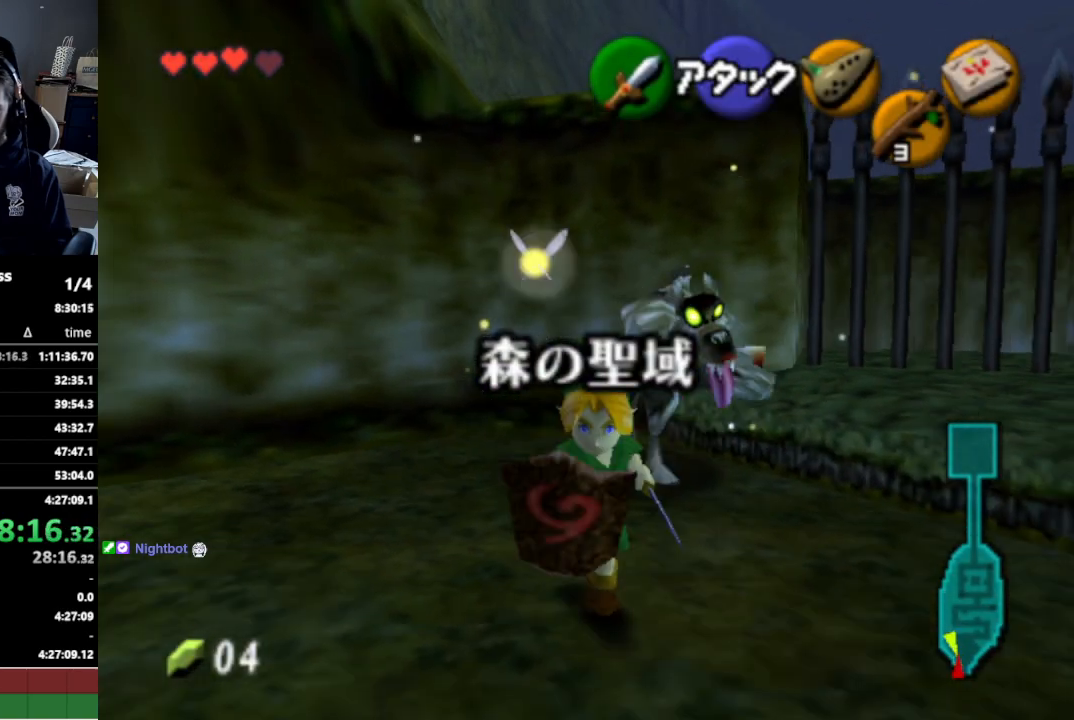
{"buttons": [], "left_stick": "up", "right_stick": "center", "events": [[433, "left_stick", "up"]]}
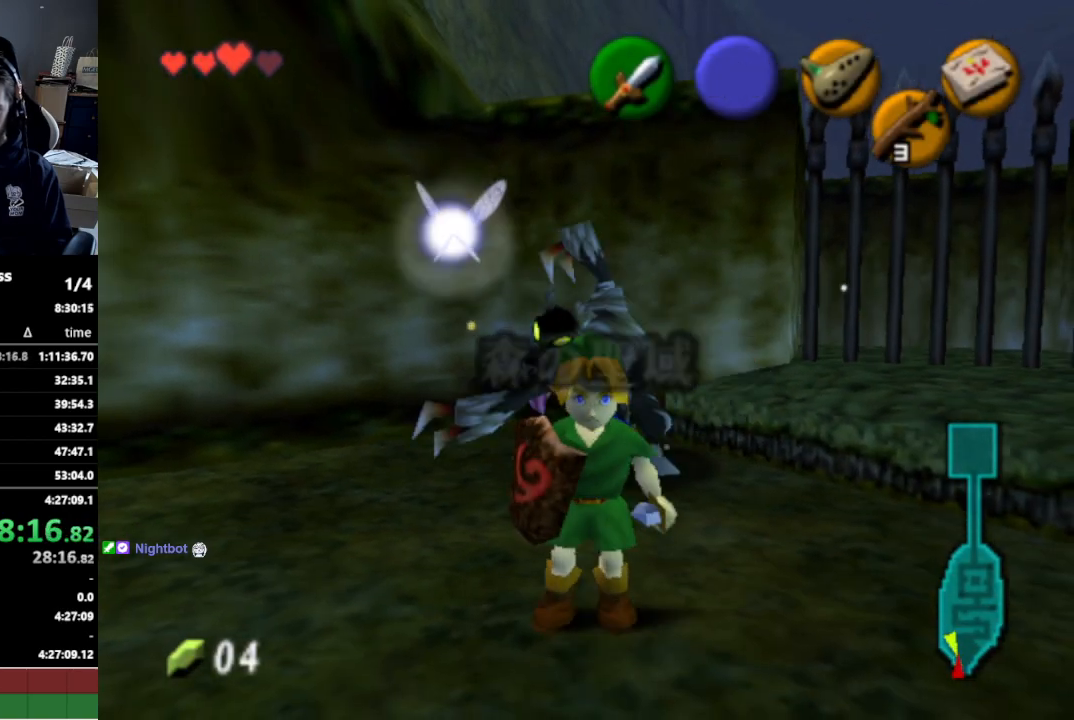
{"buttons": [], "left_stick": "center", "right_stick": "center", "events": [[200, "R1", "down"], [267, "left_stick", "center"], [300, "B", "down"], [333, "B", "up"], [467, "R1", "up"]]}
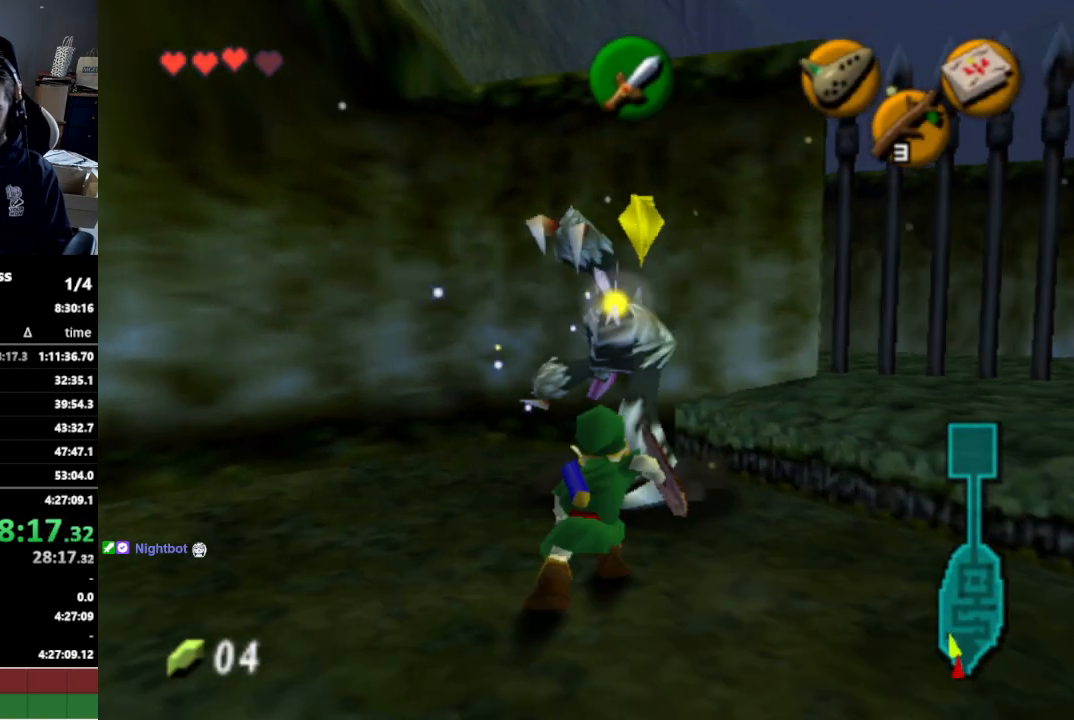
{"buttons": [], "left_stick": "up-right", "right_stick": "center", "events": [[167, "left_stick", "up-right"]]}
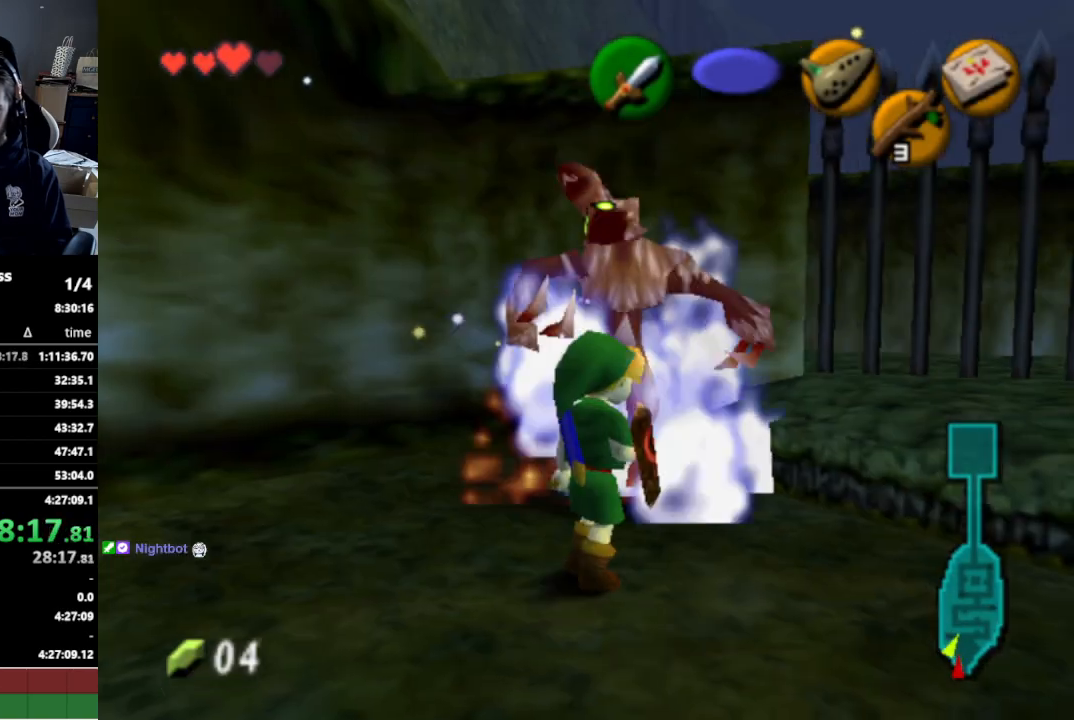
{"buttons": [], "left_stick": "up", "right_stick": "center", "events": [[300, "left_stick", "up"]]}
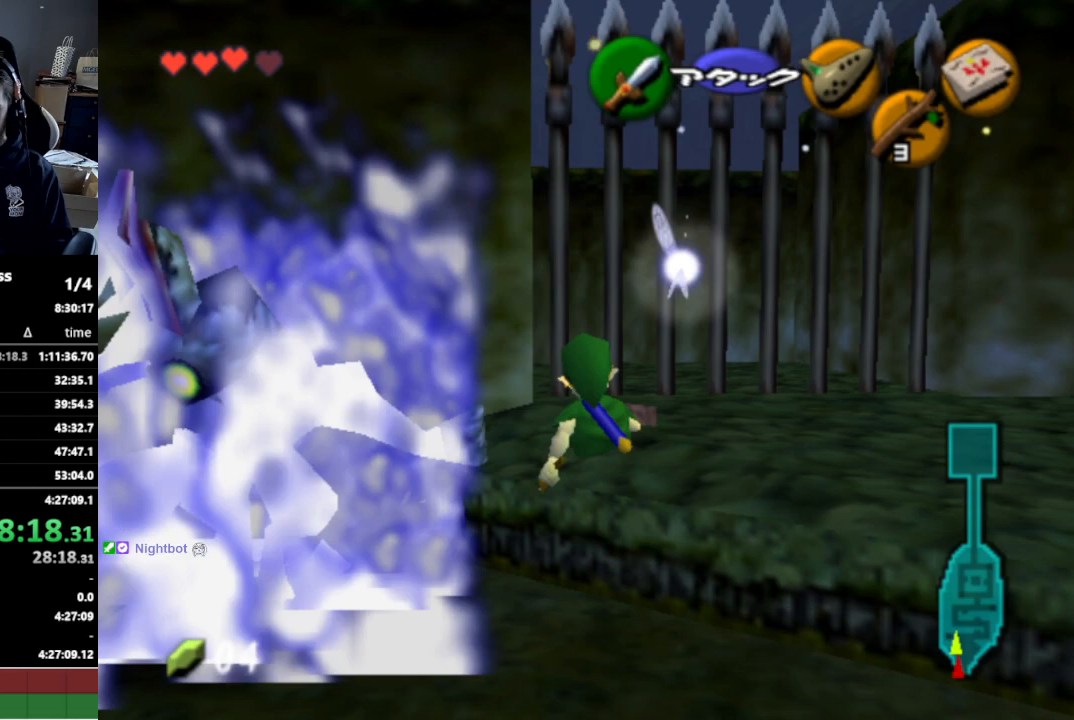
{"buttons": ["L1"], "left_stick": "center", "right_stick": "center", "events": [[167, "L1", "down"], [300, "left_stick", "center"], [333, "L1", "up"], [367, "left_stick", "down"], [467, "L1", "down"], [467, "left_stick", "center"]]}
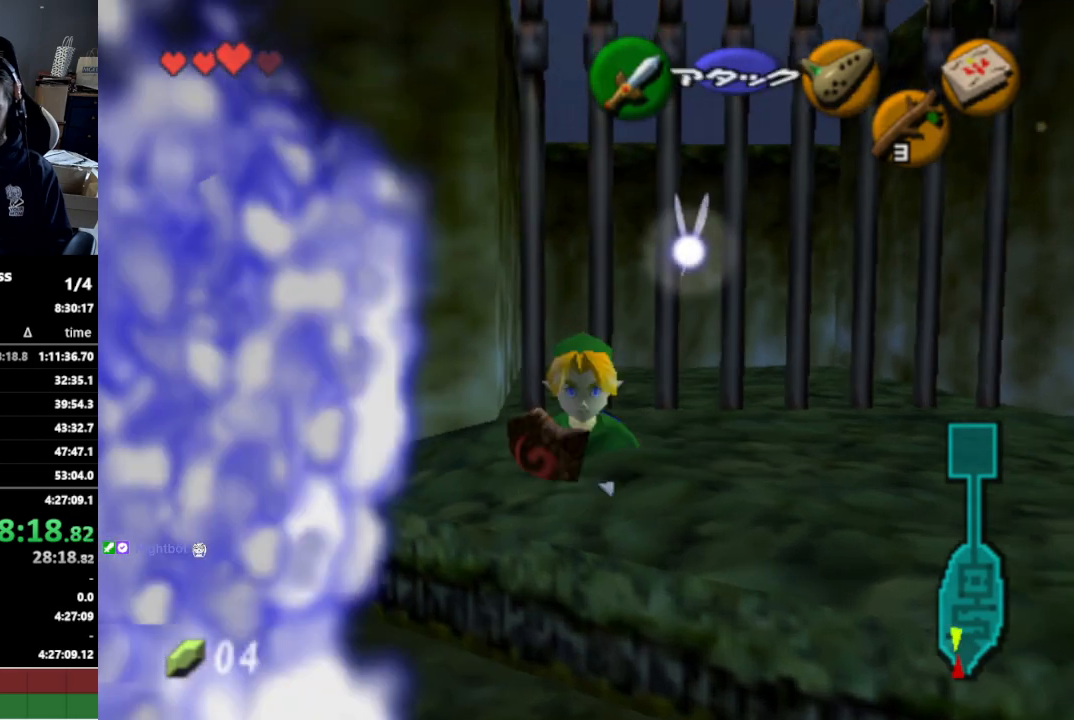
{"buttons": ["L1"], "left_stick": "center", "right_stick": "center", "events": []}
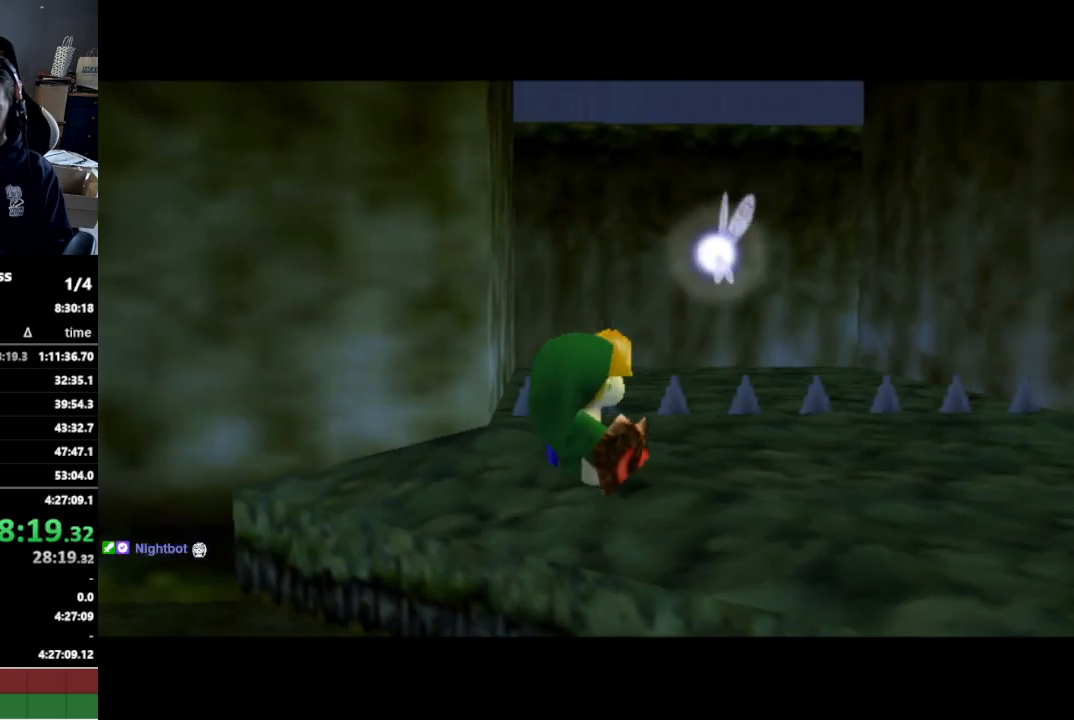
{"buttons": [], "left_stick": "center", "right_stick": "center", "events": [[200, "L1", "up"]]}
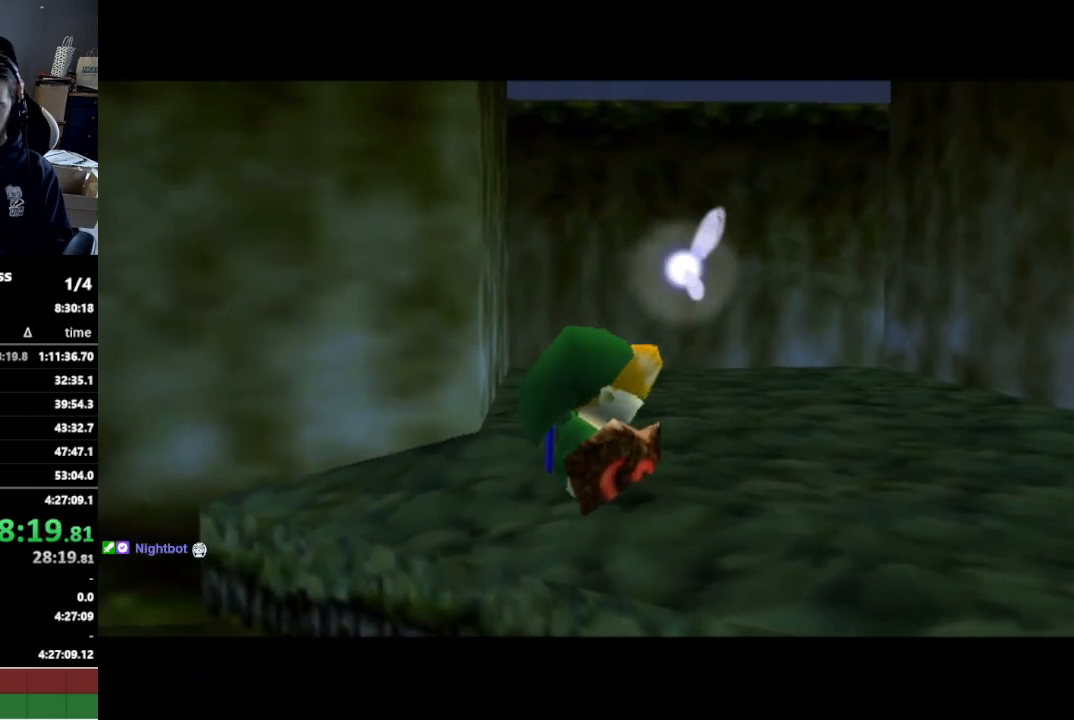
{"buttons": [], "left_stick": "center", "right_stick": "center", "events": []}
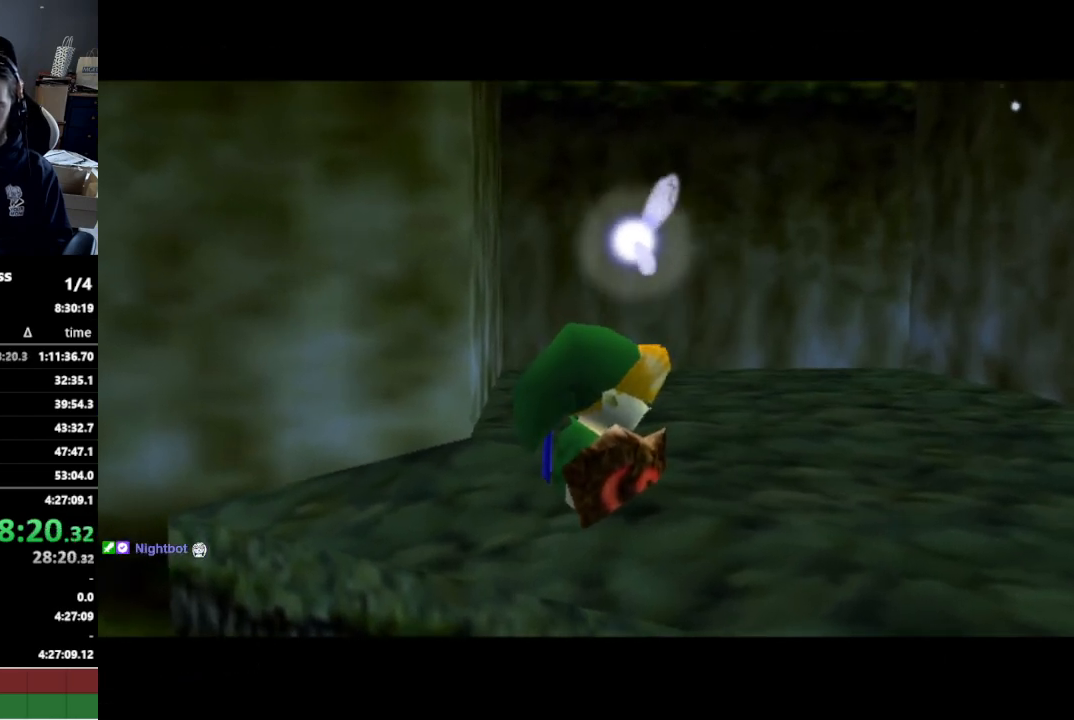
{"buttons": ["L1"], "left_stick": "center", "right_stick": "center", "events": [[400, "left_stick", "down"], [467, "left_stick", "center"], [500, "L1", "down"]]}
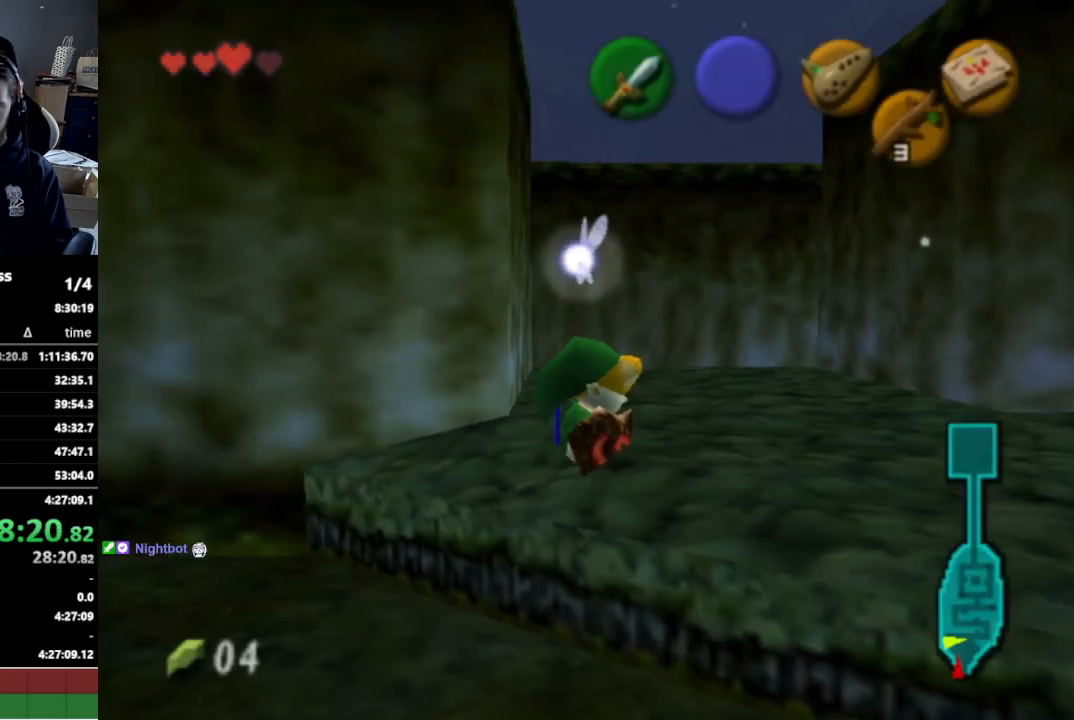
{"buttons": ["L1"], "left_stick": "down", "right_stick": "center", "events": [[300, "left_stick", "down"]]}
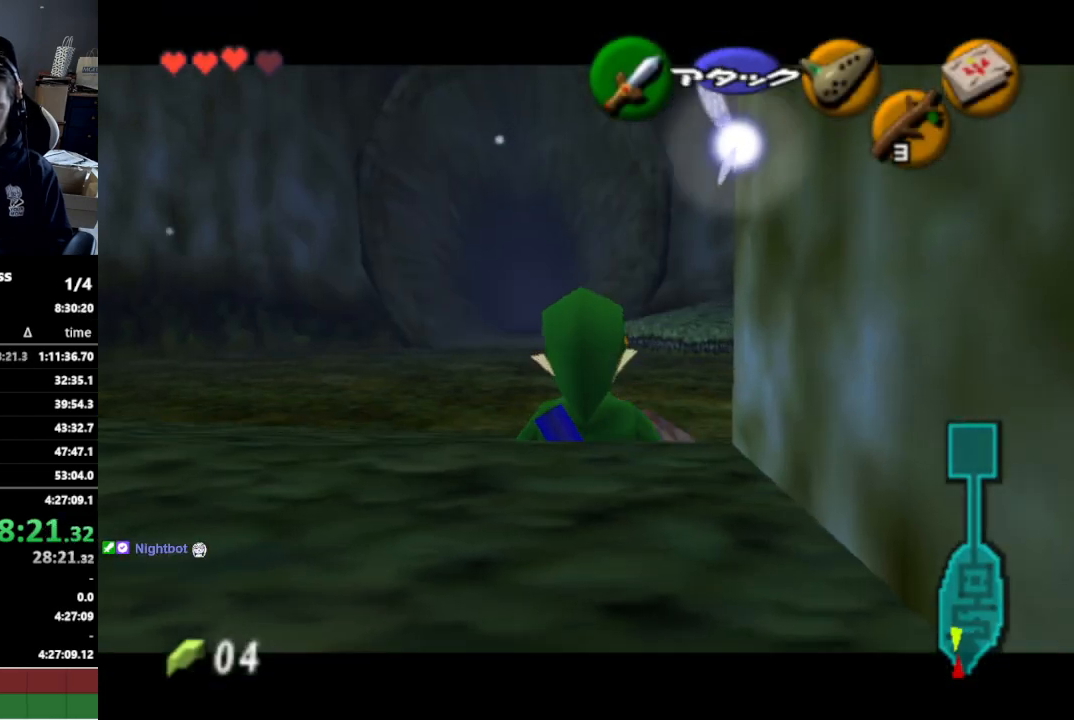
{"buttons": ["L1"], "left_stick": "down", "right_stick": "center", "events": []}
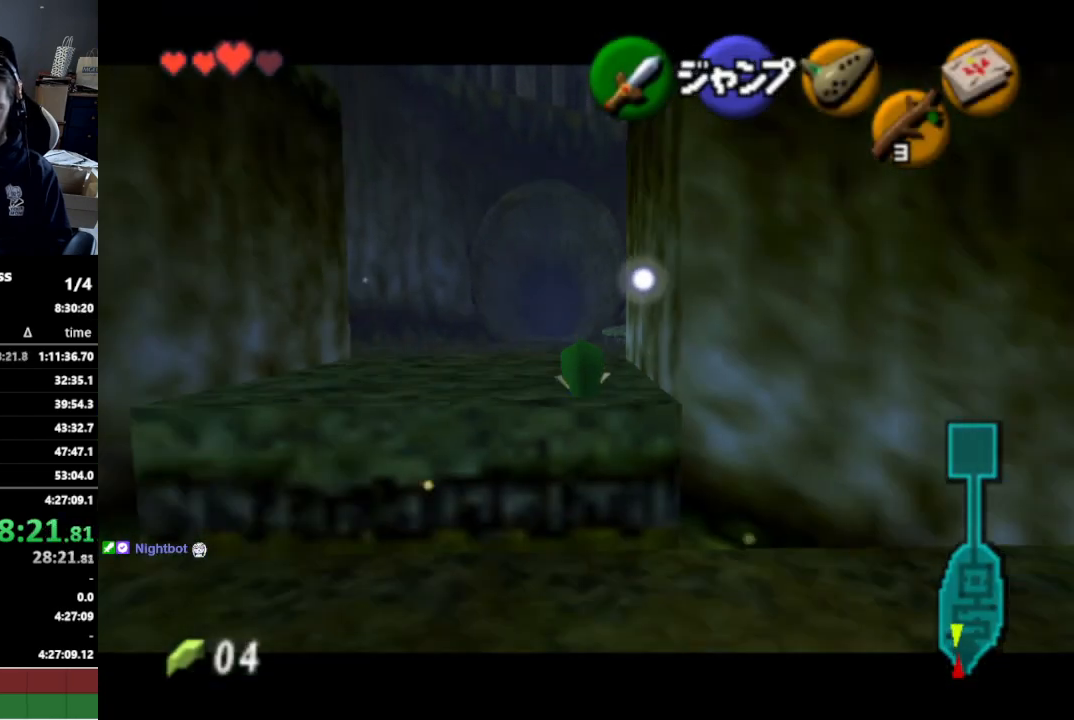
{"buttons": ["L1"], "left_stick": "left", "right_stick": "center", "events": [[233, "left_stick", "left"], [267, "A", "down"], [367, "A", "up"]]}
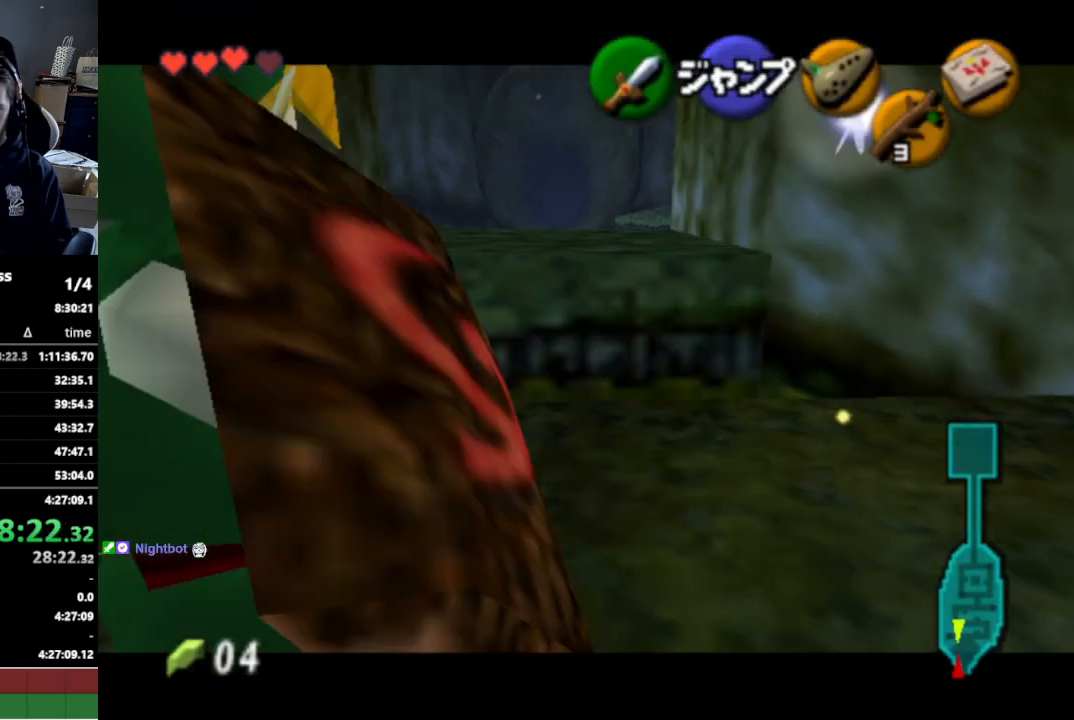
{"buttons": ["A", "L1"], "left_stick": "left", "right_stick": "center", "events": [[133, "A", "down"], [233, "A", "up"], [467, "A", "down"]]}
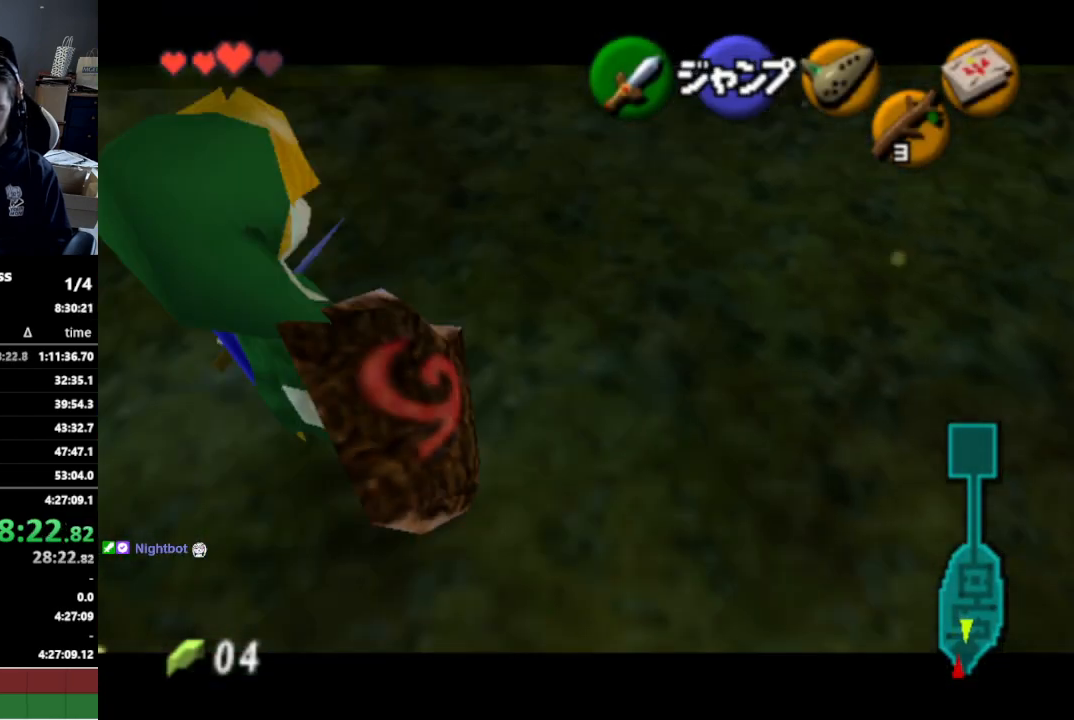
{"buttons": ["L1"], "left_stick": "left", "right_stick": "center", "events": [[100, "A", "up"], [333, "A", "down"], [500, "A", "up"]]}
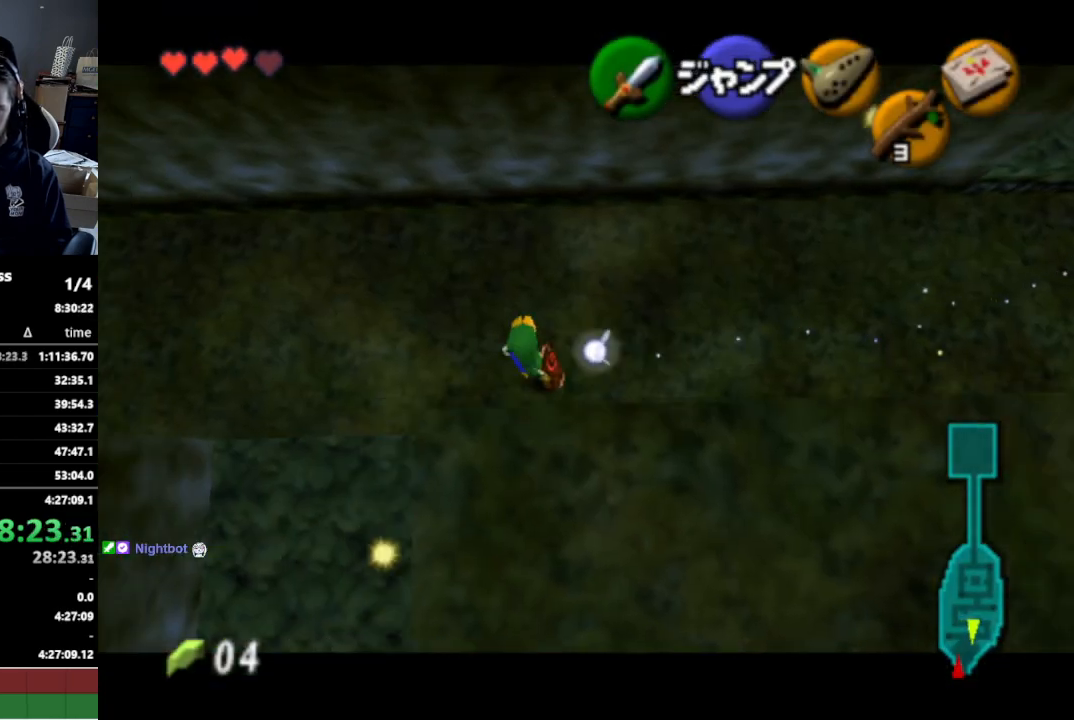
{"buttons": ["L1"], "left_stick": "left", "right_stick": "center", "events": [[167, "A", "down"], [367, "A", "up"]]}
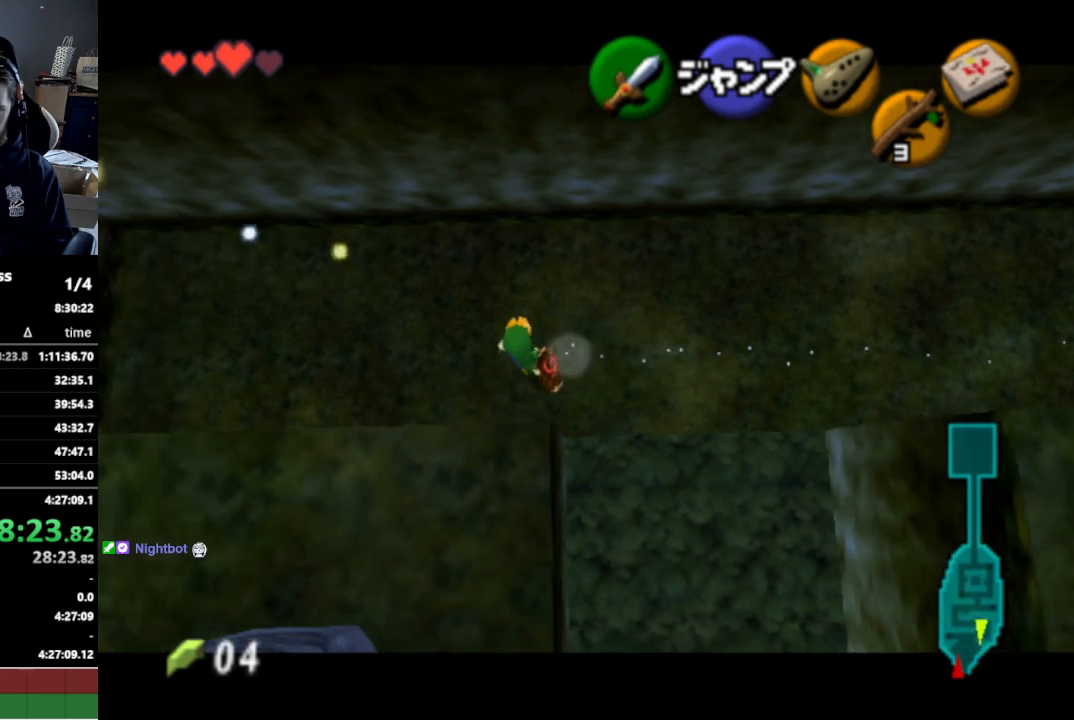
{"buttons": ["L1"], "left_stick": "down", "right_stick": "center", "events": [[33, "A", "down"], [200, "A", "up"], [367, "left_stick", "down"]]}
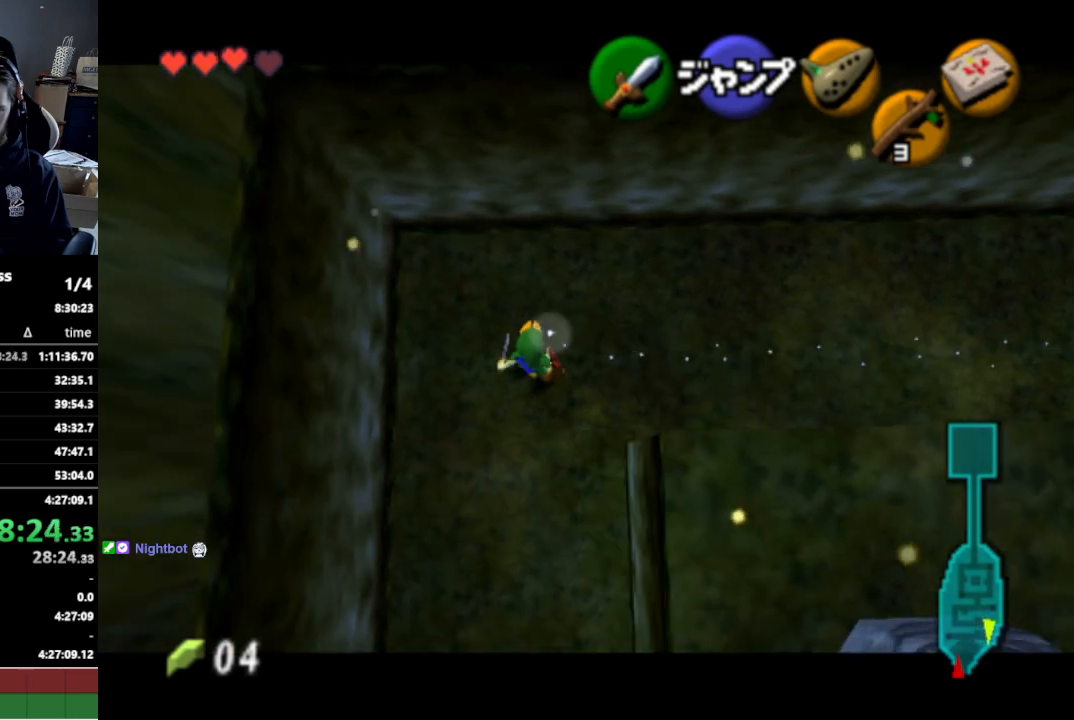
{"buttons": ["L1"], "left_stick": "down", "right_stick": "center", "events": []}
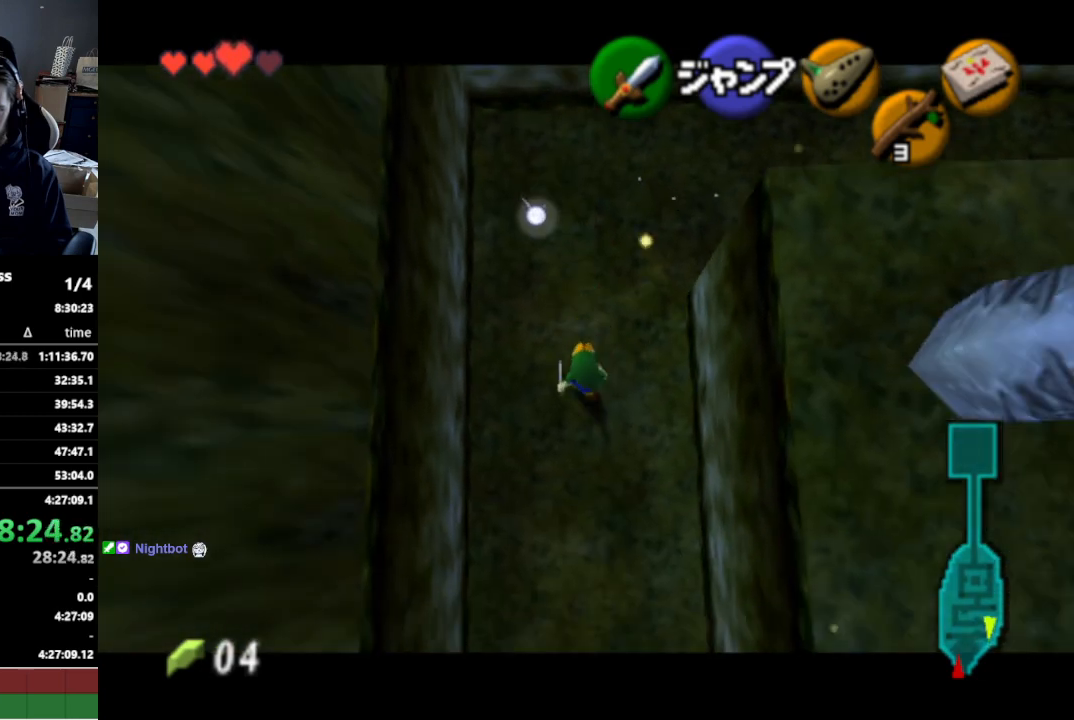
{"buttons": ["L1"], "left_stick": "down", "right_stick": "center", "events": []}
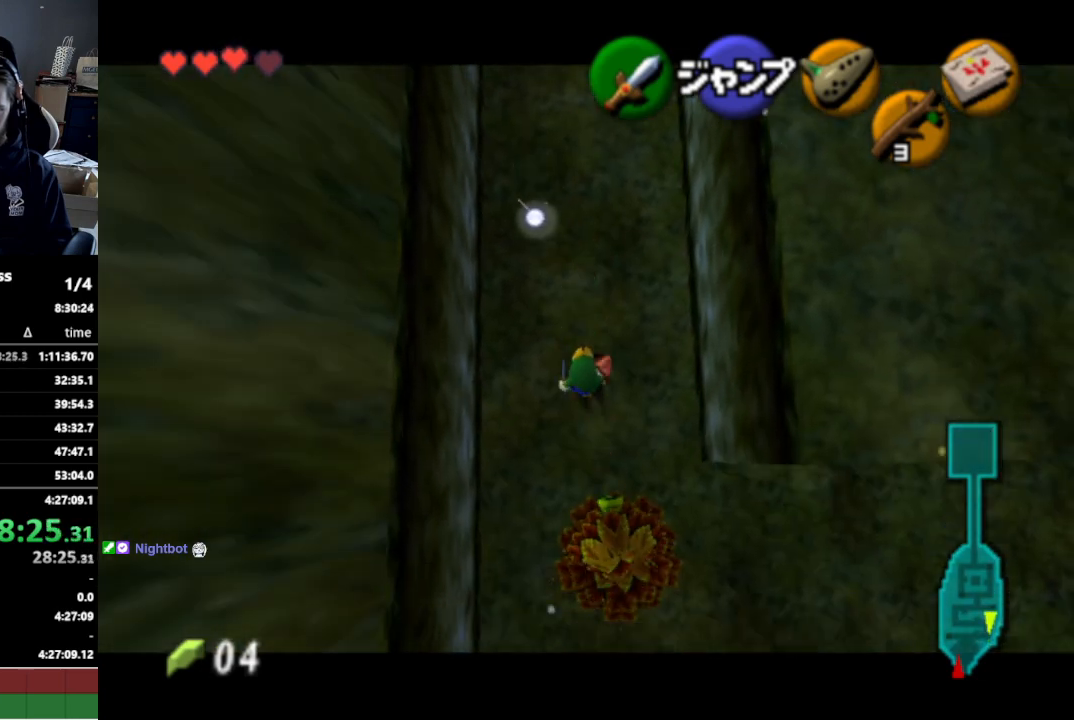
{"buttons": ["L1"], "left_stick": "right", "right_stick": "center", "events": [[367, "left_stick", "right"], [400, "A", "down"], [500, "A", "up"]]}
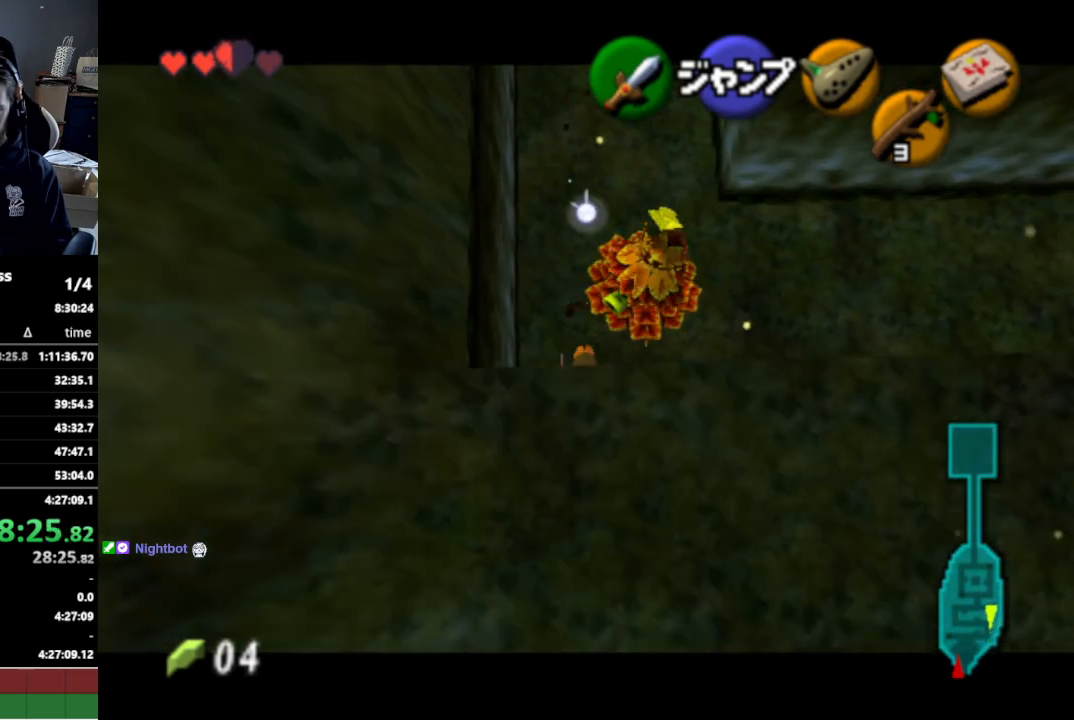
{"buttons": ["L1"], "left_stick": "right", "right_stick": "center", "events": [[233, "A", "down"], [367, "A", "up"]]}
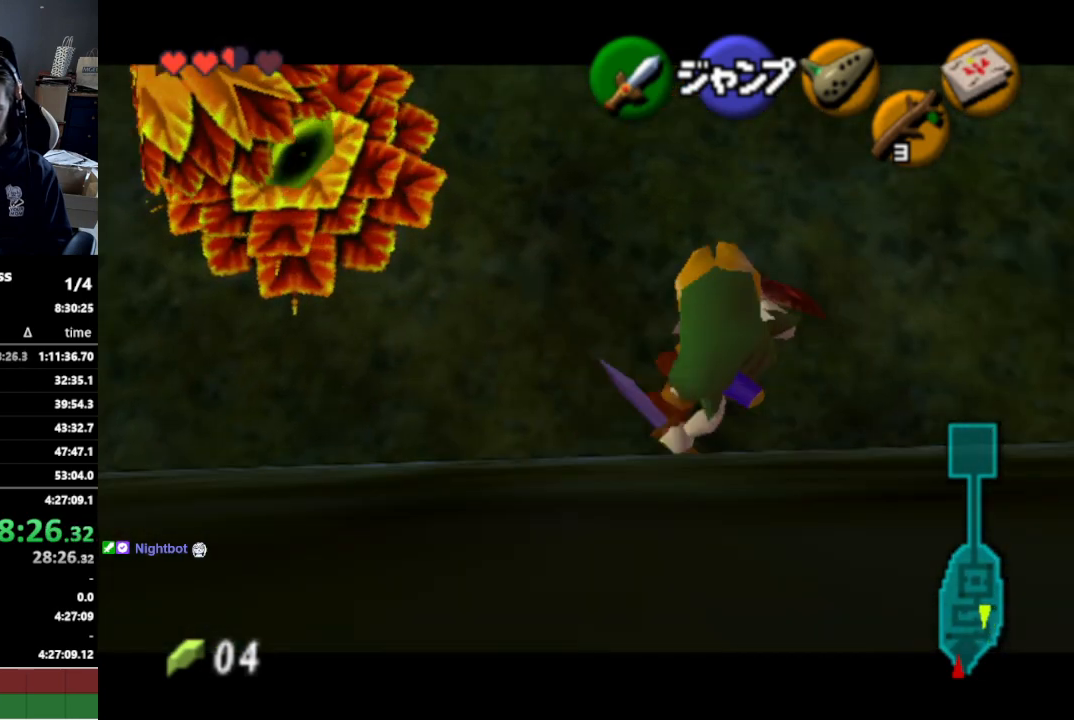
{"buttons": ["A", "L1"], "left_stick": "right", "right_stick": "center", "events": [[100, "A", "down"], [233, "A", "up"], [467, "A", "down"]]}
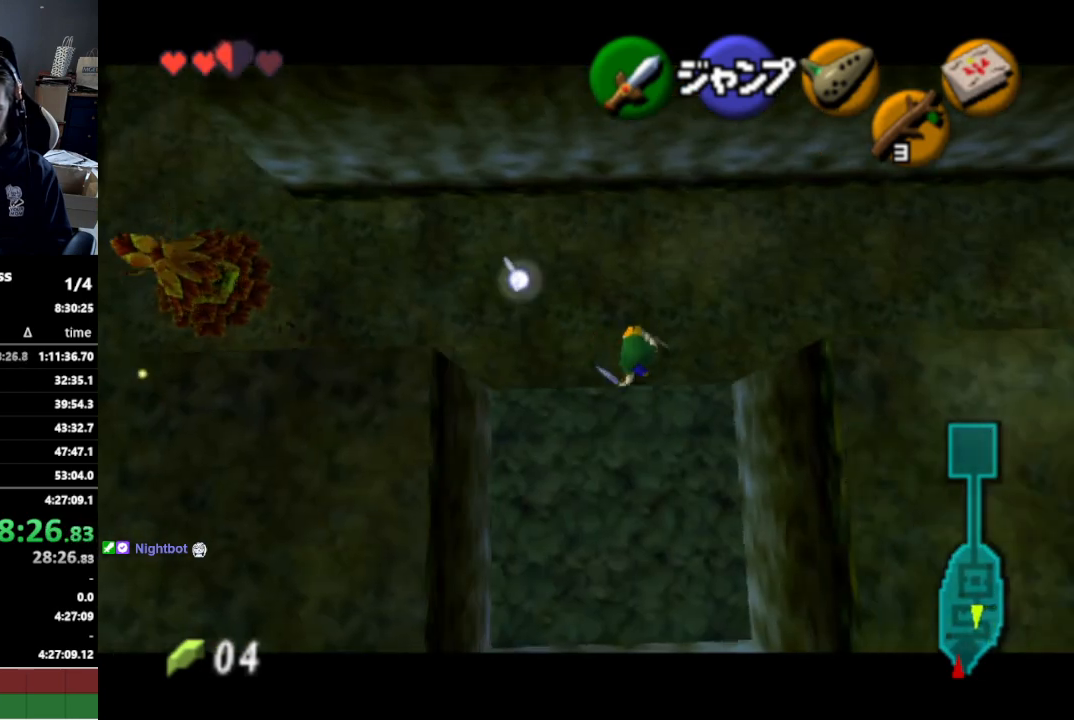
{"buttons": ["L1"], "left_stick": "right", "right_stick": "center", "events": [[100, "A", "up"], [300, "A", "down"], [433, "A", "up"]]}